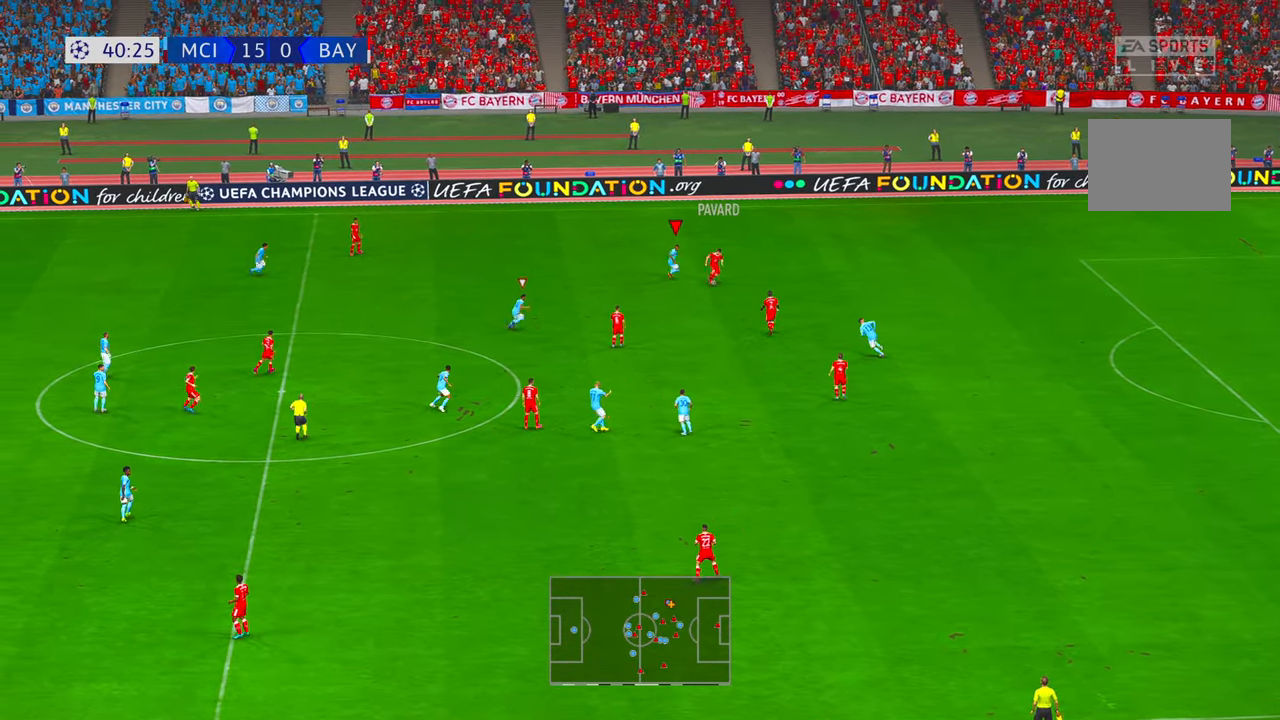
Gameplay with a controller (Xbox layout); each line is a JSON object with the inputs held at the frame after it. "events" lists button and stick changes between this image and that frame as [ms after this image, input, new state], when the widget could be followed in between. Not read: L3 R3.
{"buttons": ["R2"], "left_stick": "down-left", "right_stick": "center", "events": [[100, "left_stick", "down-right"], [234, "left_stick", "down"], [467, "left_stick", "down-left"]]}
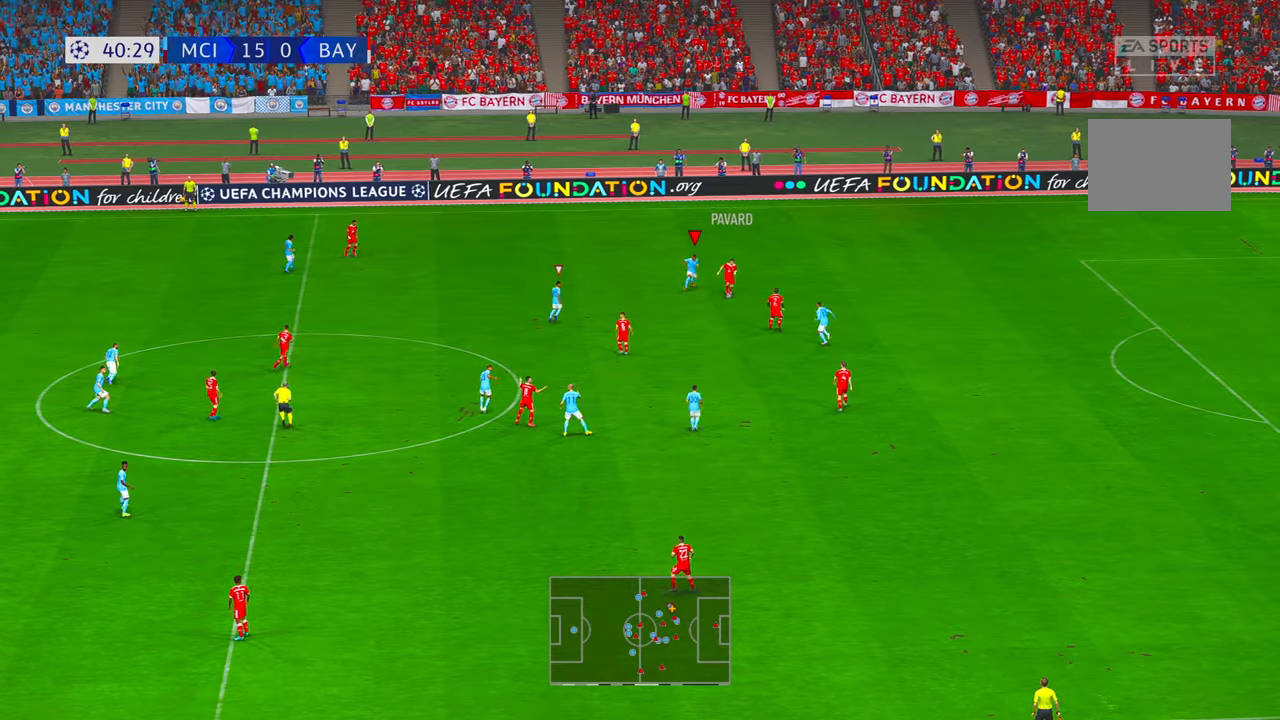
{"buttons": ["R2"], "left_stick": "down", "right_stick": "center", "events": [[267, "left_stick", "down-right"], [484, "left_stick", "down"]]}
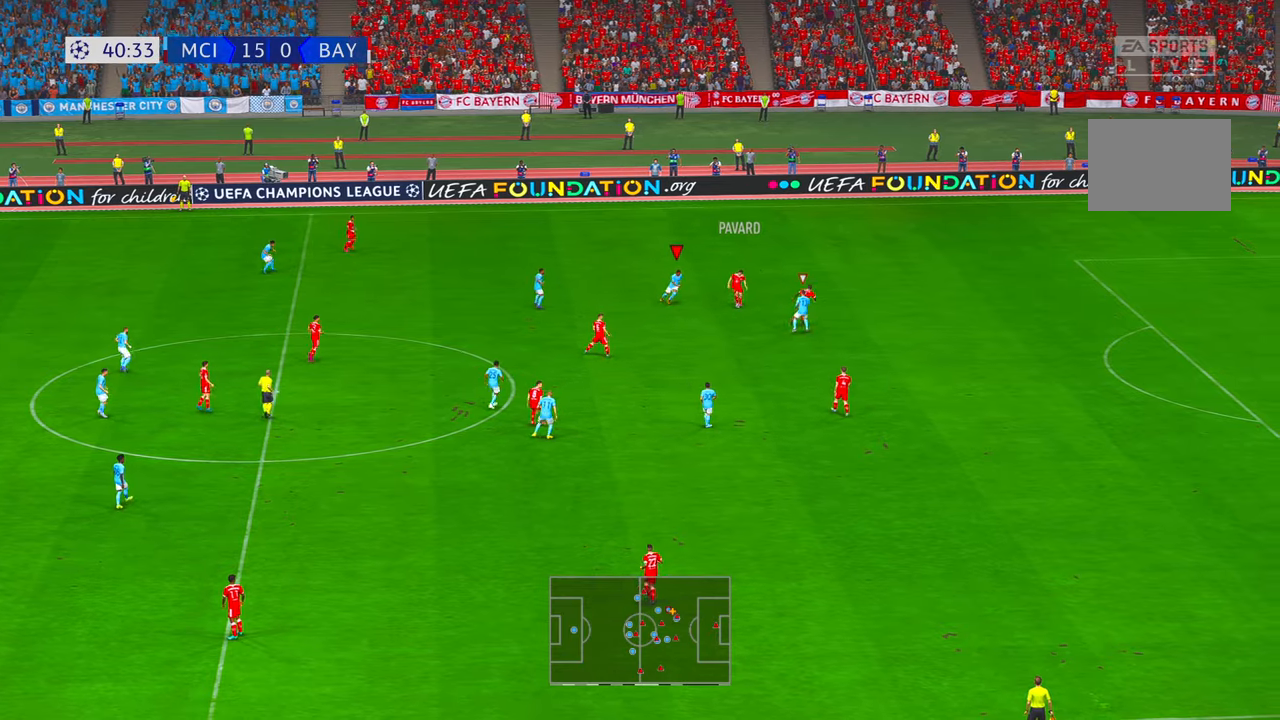
{"buttons": ["R2"], "left_stick": "down-right", "right_stick": "center", "events": [[100, "left_stick", "center"], [367, "left_stick", "right"], [484, "left_stick", "down-right"]]}
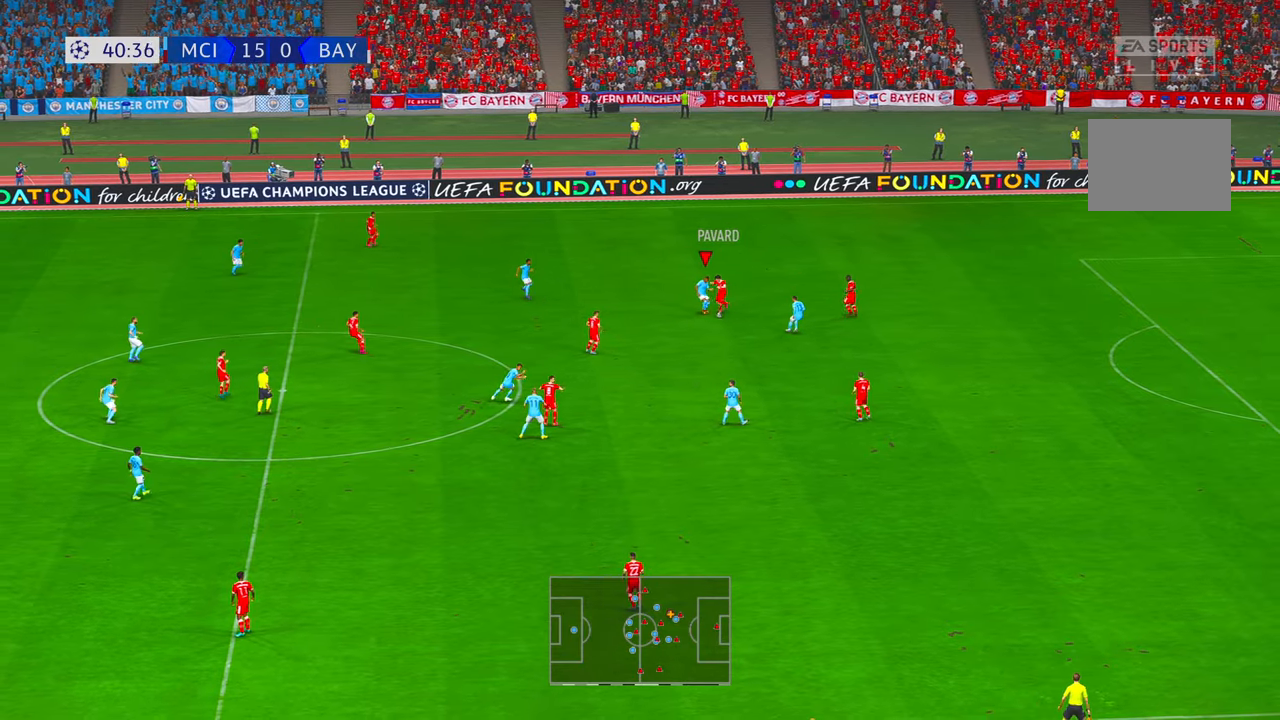
{"buttons": ["R2"], "left_stick": "down", "right_stick": "center", "events": [[150, "left_stick", "down"]]}
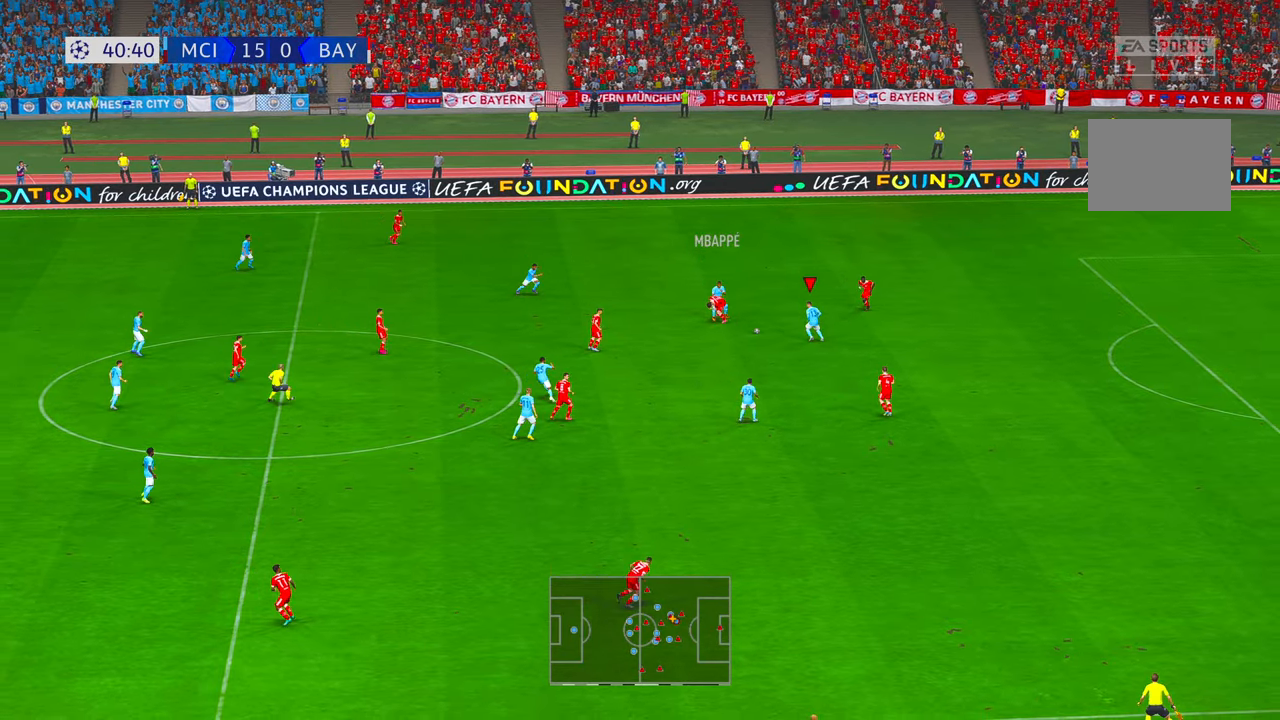
{"buttons": ["R2"], "left_stick": "down", "right_stick": "center"}
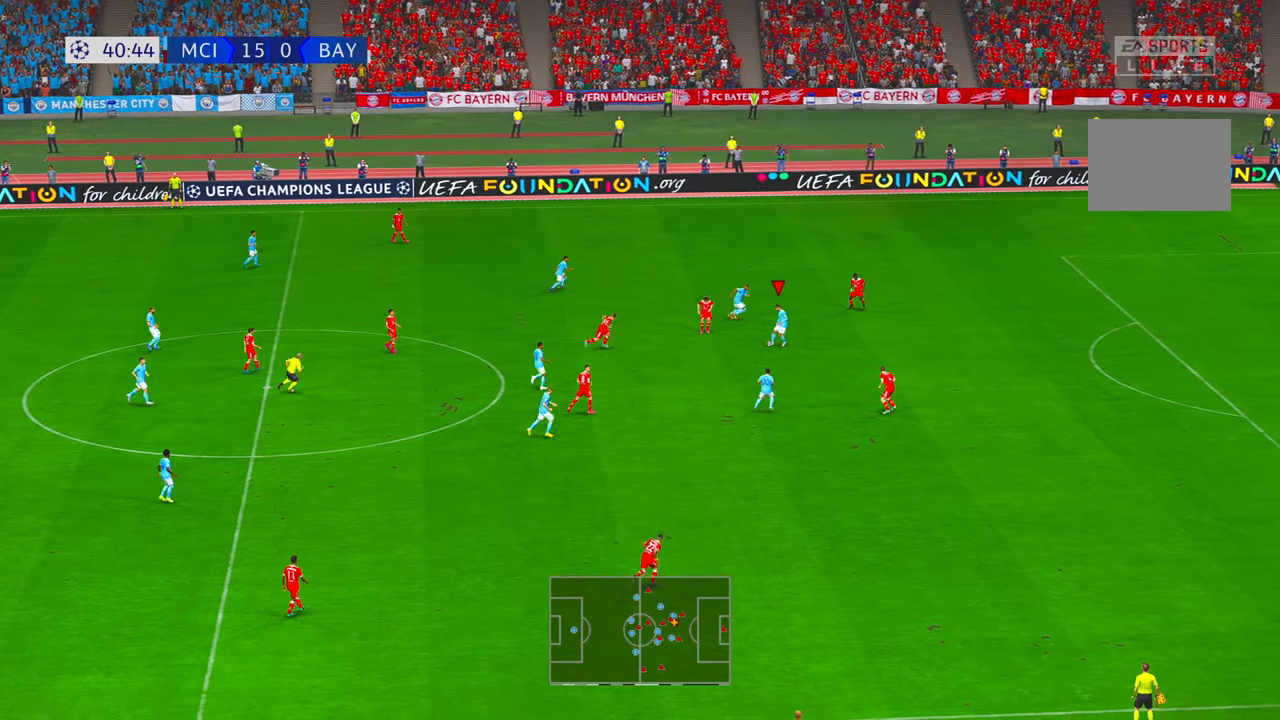
{"buttons": ["R2"], "left_stick": "down", "right_stick": "center", "events": []}
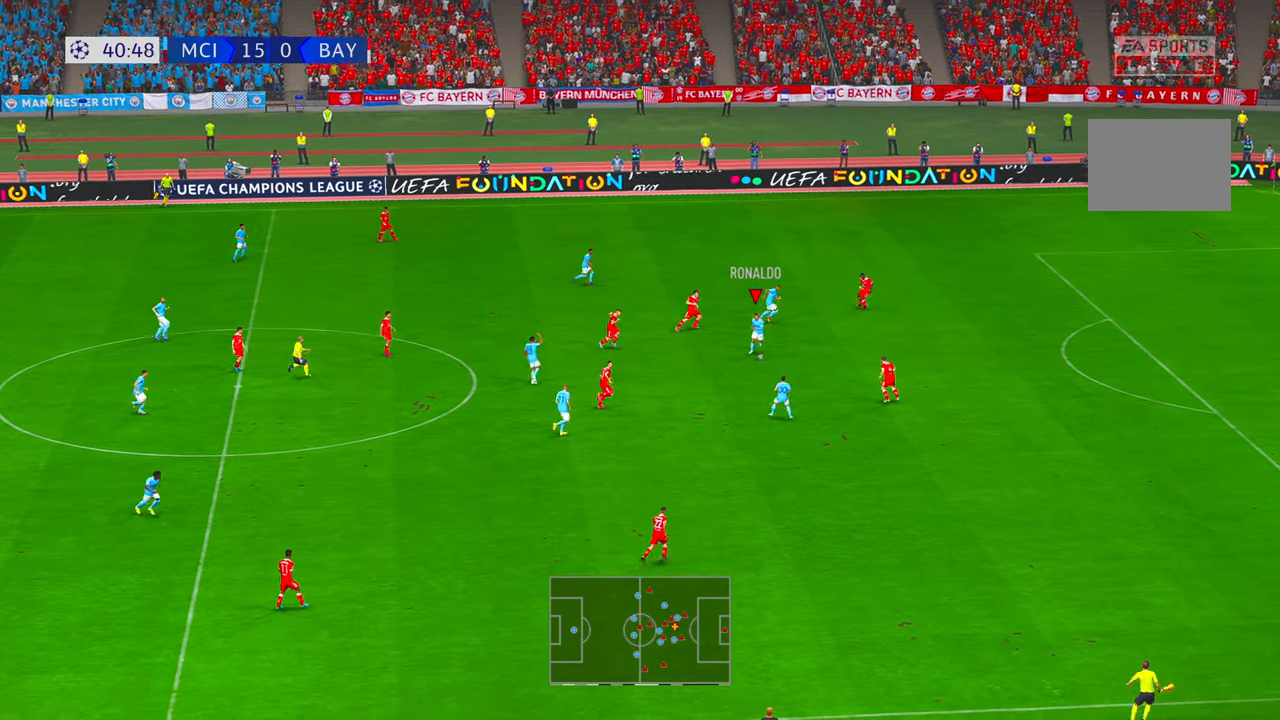
{"buttons": ["Y", "R2"], "left_stick": "down", "right_stick": "center", "events": [[50, "right_stick", "up"], [167, "right_stick", "center"], [367, "Y", "down"]]}
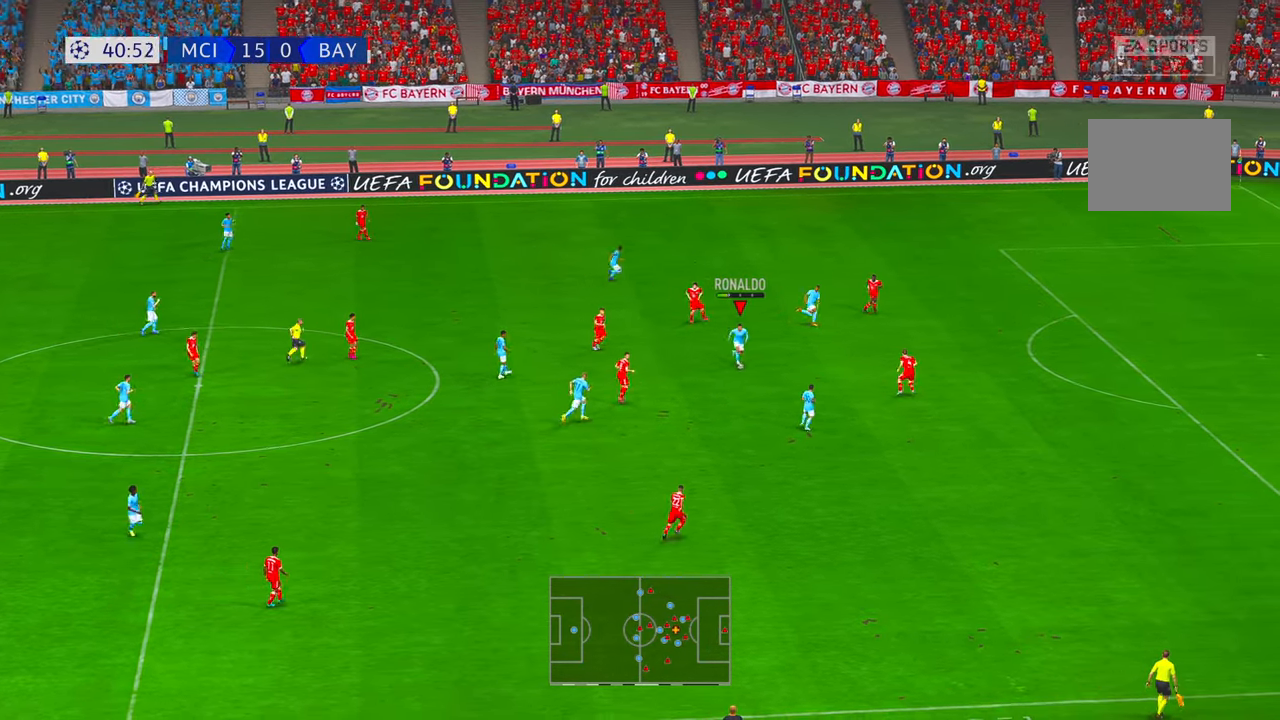
{"buttons": ["X", "R2"], "left_stick": "down-right", "right_stick": "center", "events": [[117, "Y", "up"], [134, "left_stick", "down-right"], [150, "X", "down"], [284, "X", "up"], [450, "X", "down"]]}
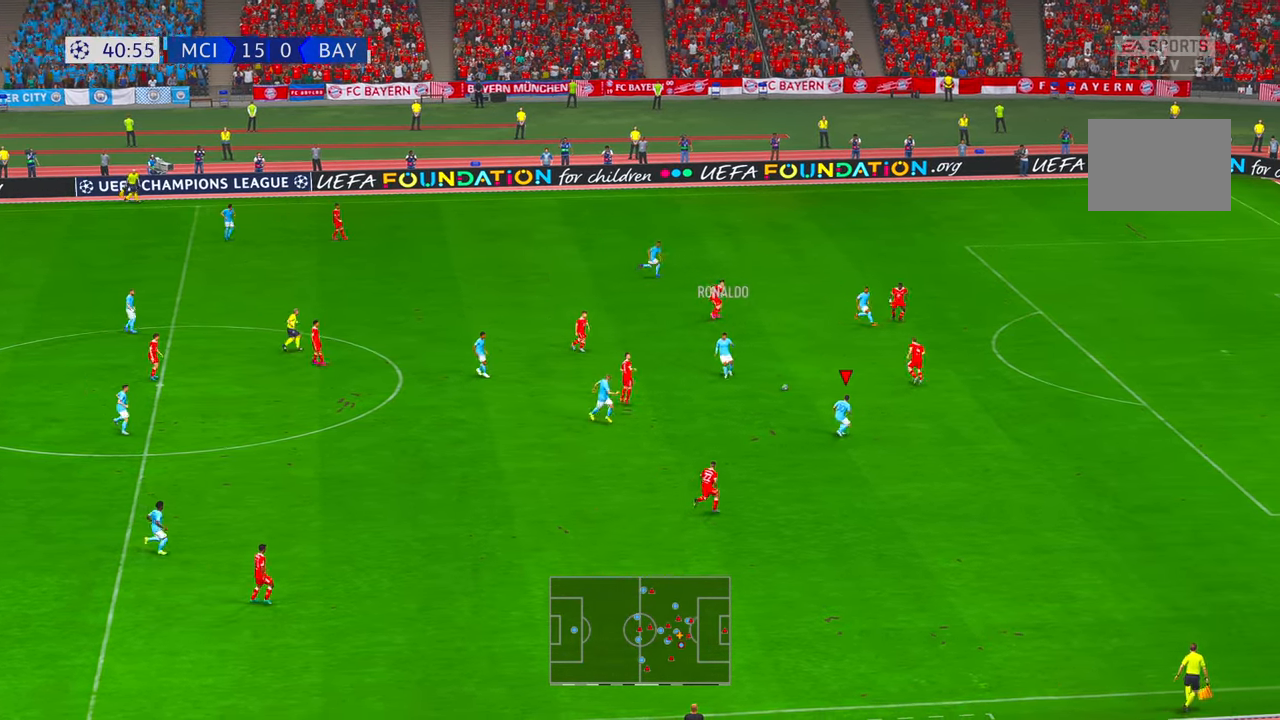
{"buttons": ["R2"], "left_stick": "right", "right_stick": "center", "events": [[34, "X", "up"], [367, "left_stick", "right"]]}
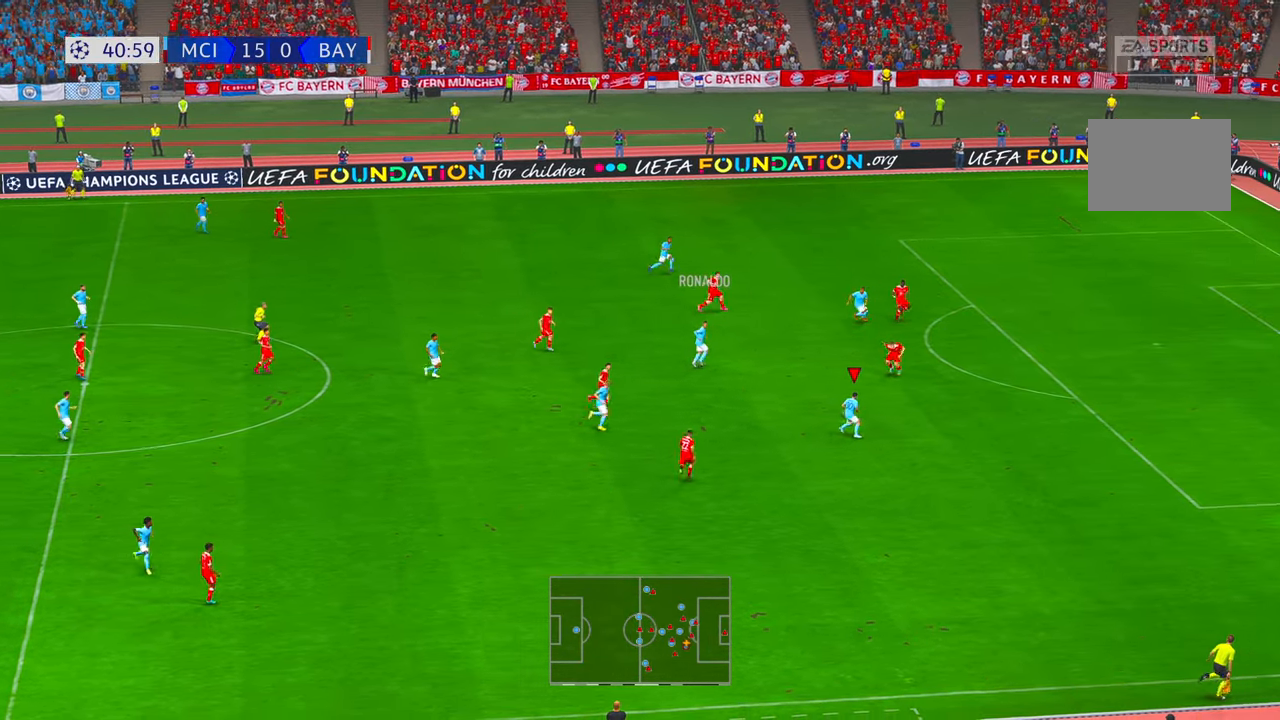
{"buttons": ["R2"], "left_stick": "right", "right_stick": "center", "events": []}
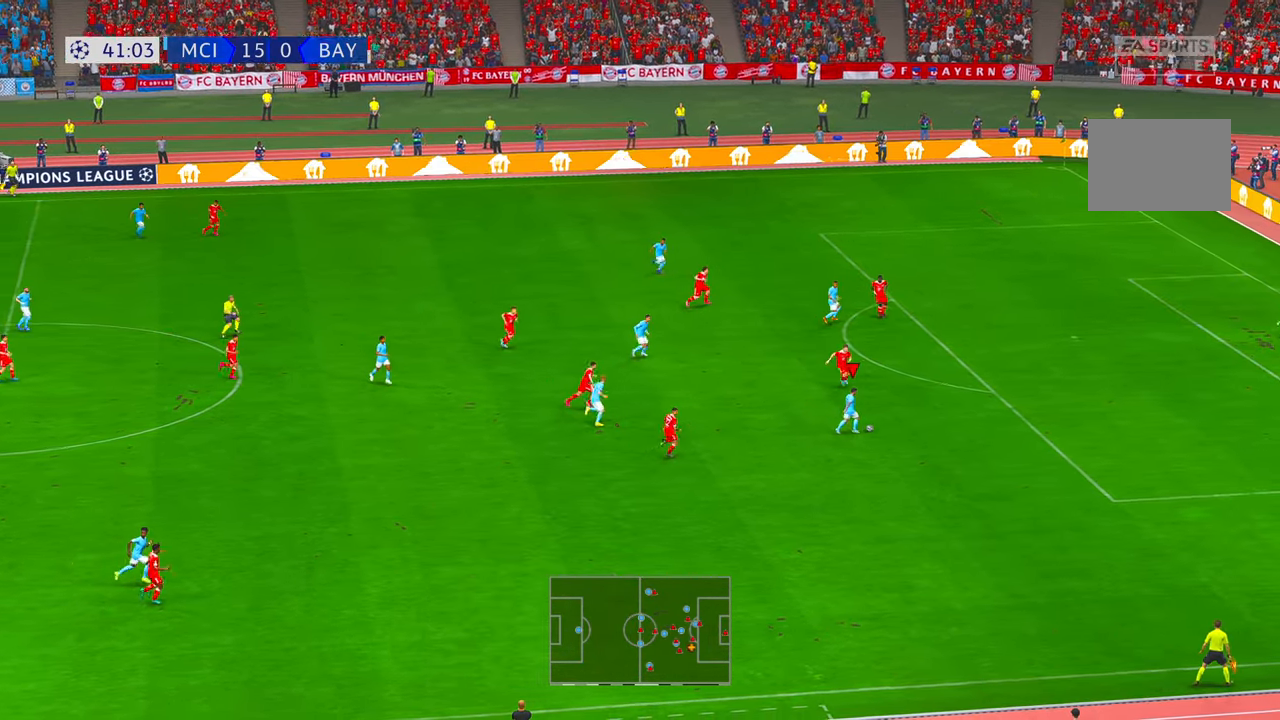
{"buttons": ["R2"], "left_stick": "right", "right_stick": "center", "events": []}
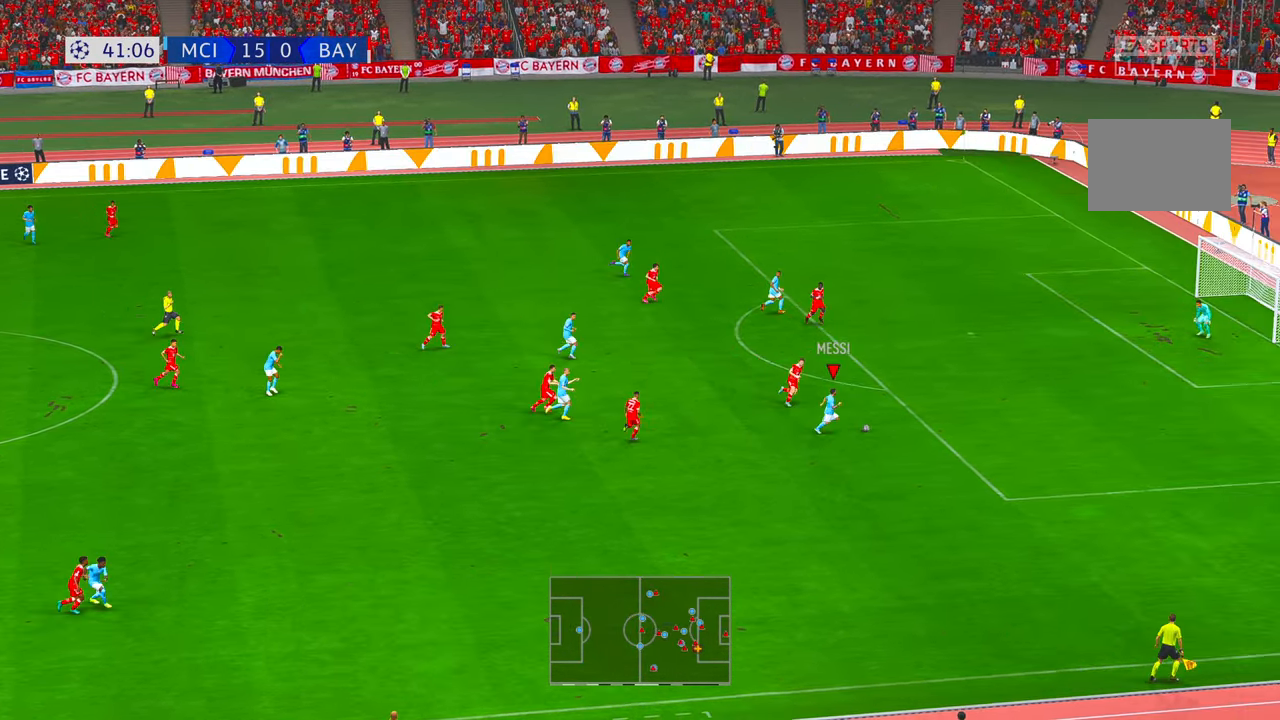
{"buttons": ["R2"], "left_stick": "right", "right_stick": "center", "events": []}
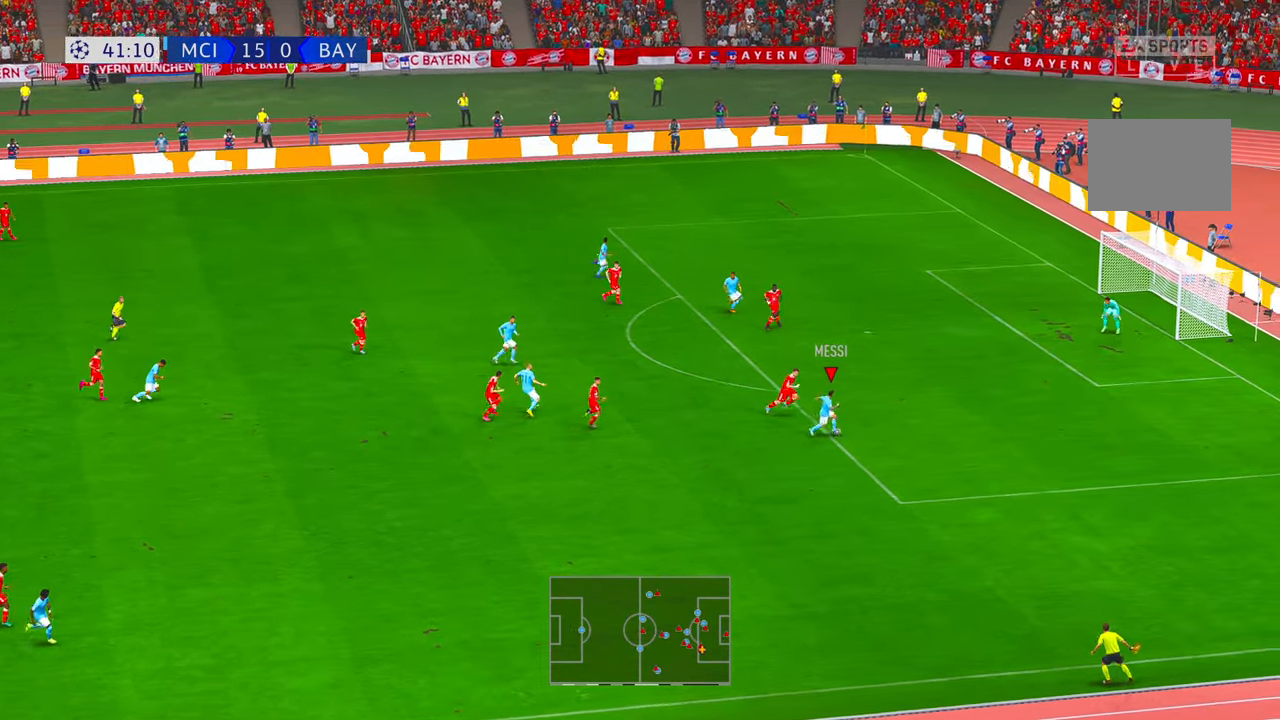
{"buttons": ["R2"], "left_stick": "right", "right_stick": "center", "events": []}
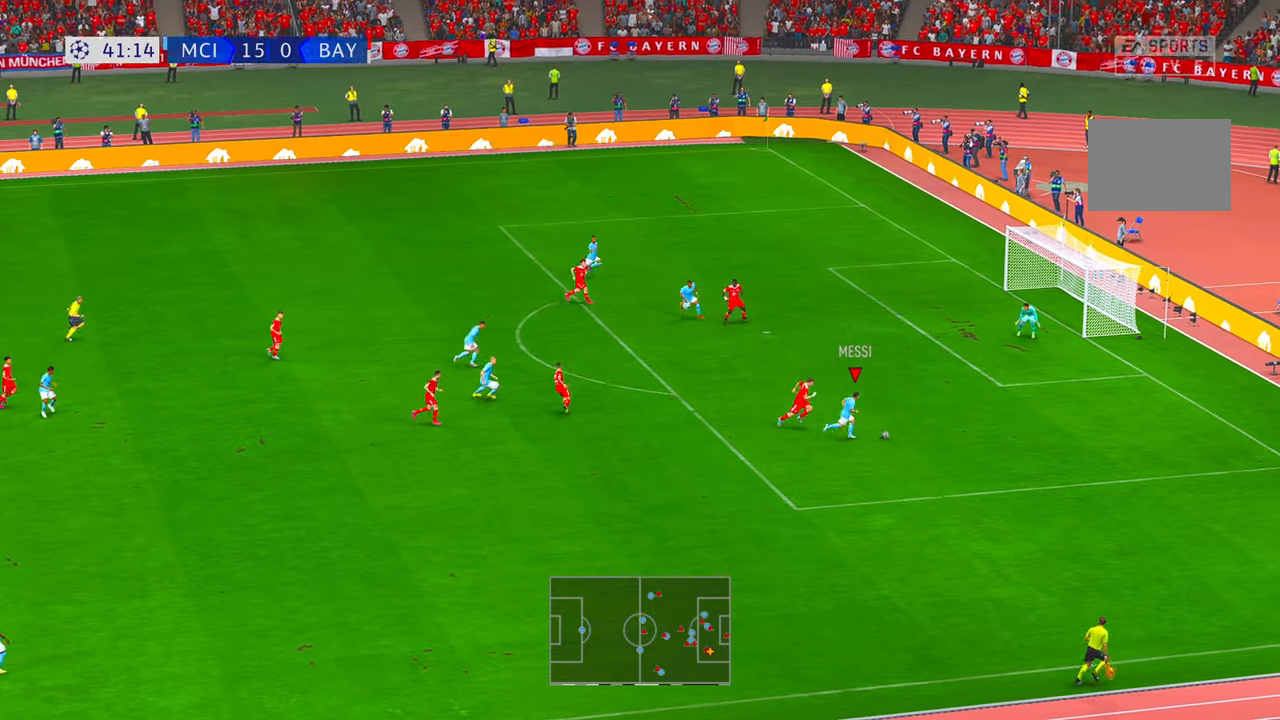
{"buttons": ["R2"], "left_stick": "left", "right_stick": "center", "events": [[34, "left_stick", "center"], [134, "left_stick", "left"]]}
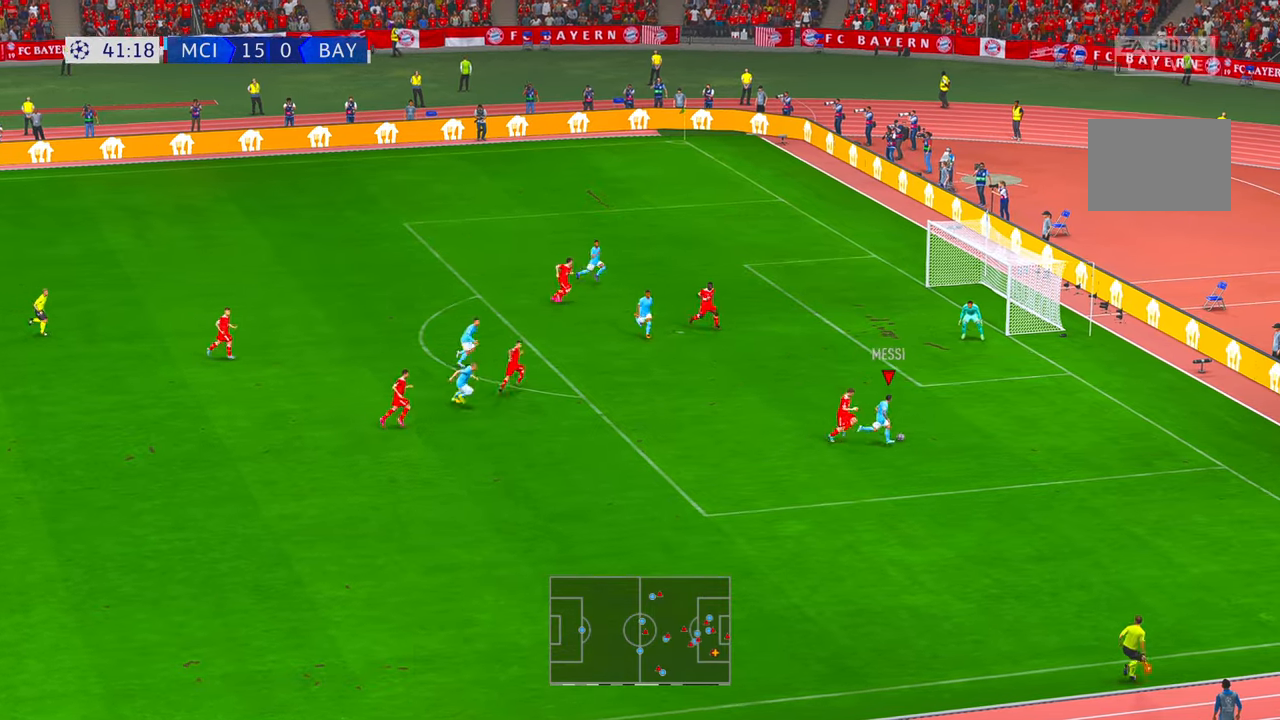
{"buttons": ["R2"], "left_stick": "center", "right_stick": "center", "events": [[300, "left_stick", "down-left"], [434, "left_stick", "center"], [450, "B", "down"], [500, "B", "up"]]}
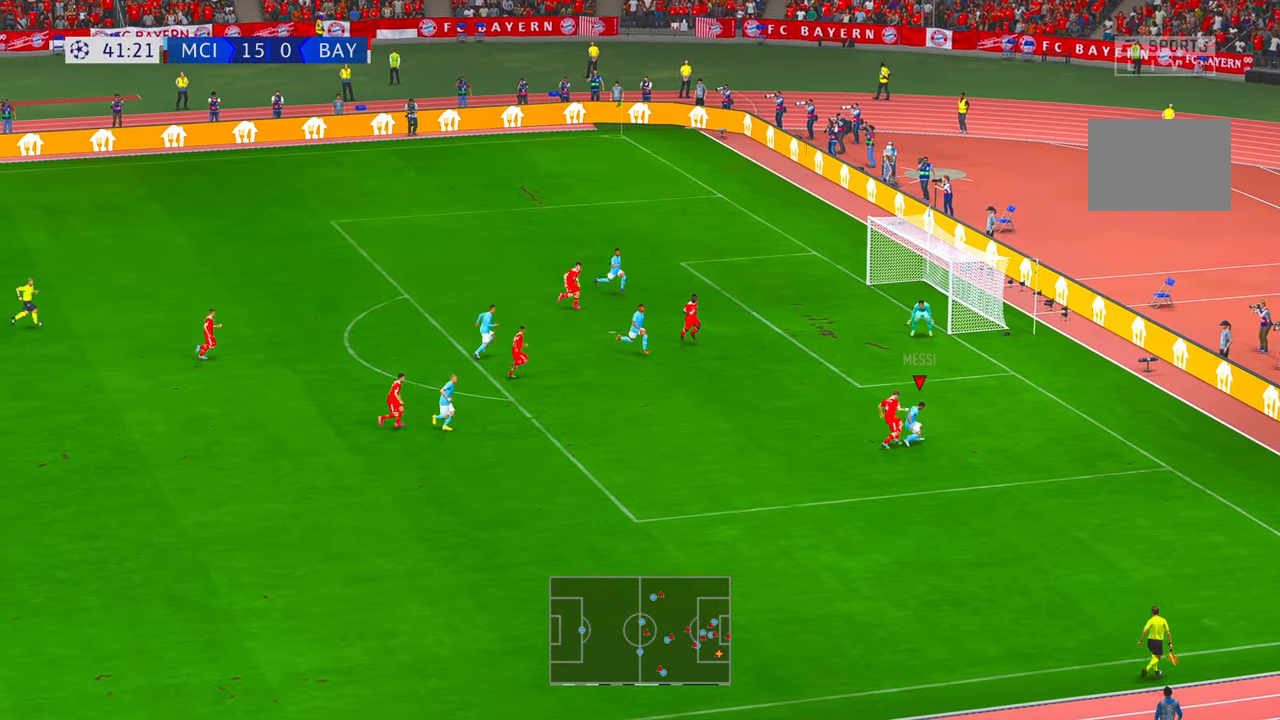
{"buttons": ["R2"], "left_stick": "right", "right_stick": "center", "events": [[184, "left_stick", "right"]]}
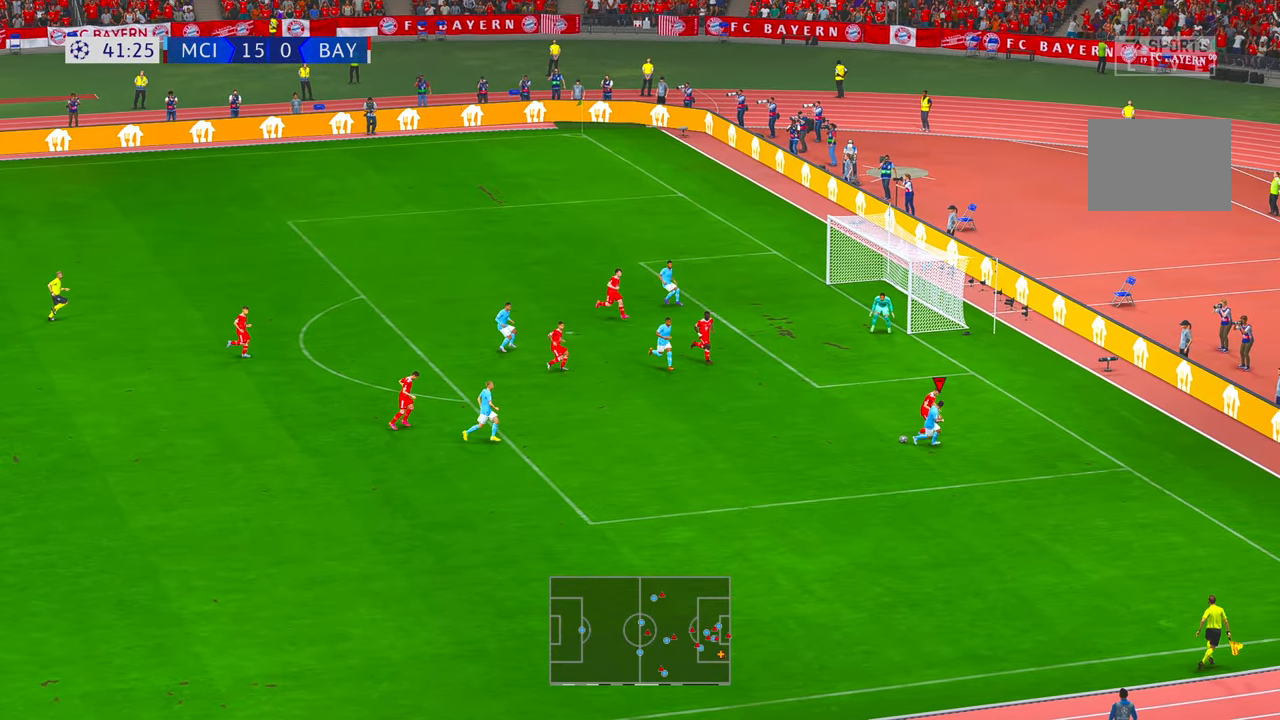
{"buttons": ["R2"], "left_stick": "left", "right_stick": "center", "events": [[67, "left_stick", "down"], [134, "left_stick", "down-left"], [267, "left_stick", "left"]]}
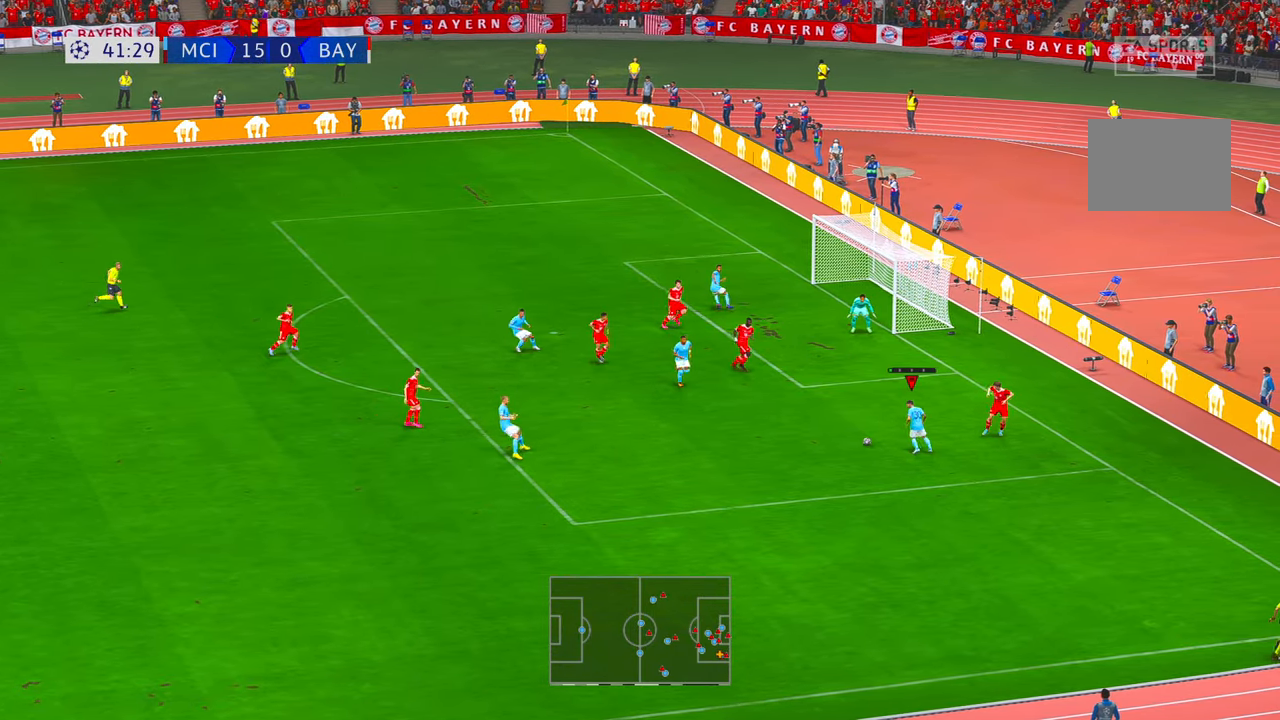
{"buttons": ["R2"], "left_stick": "left", "right_stick": "center", "events": []}
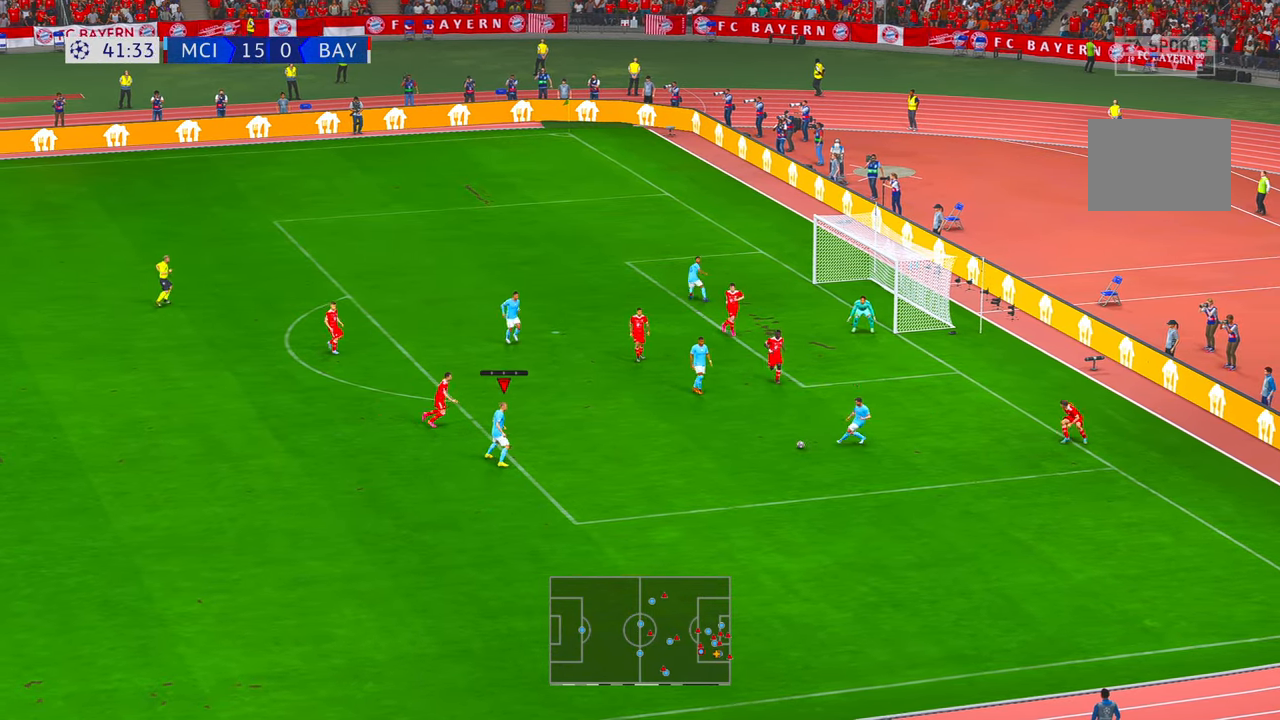
{"buttons": ["R2"], "left_stick": "up", "right_stick": "center", "events": [[67, "left_stick", "center"], [217, "left_stick", "up-left"], [467, "left_stick", "up"]]}
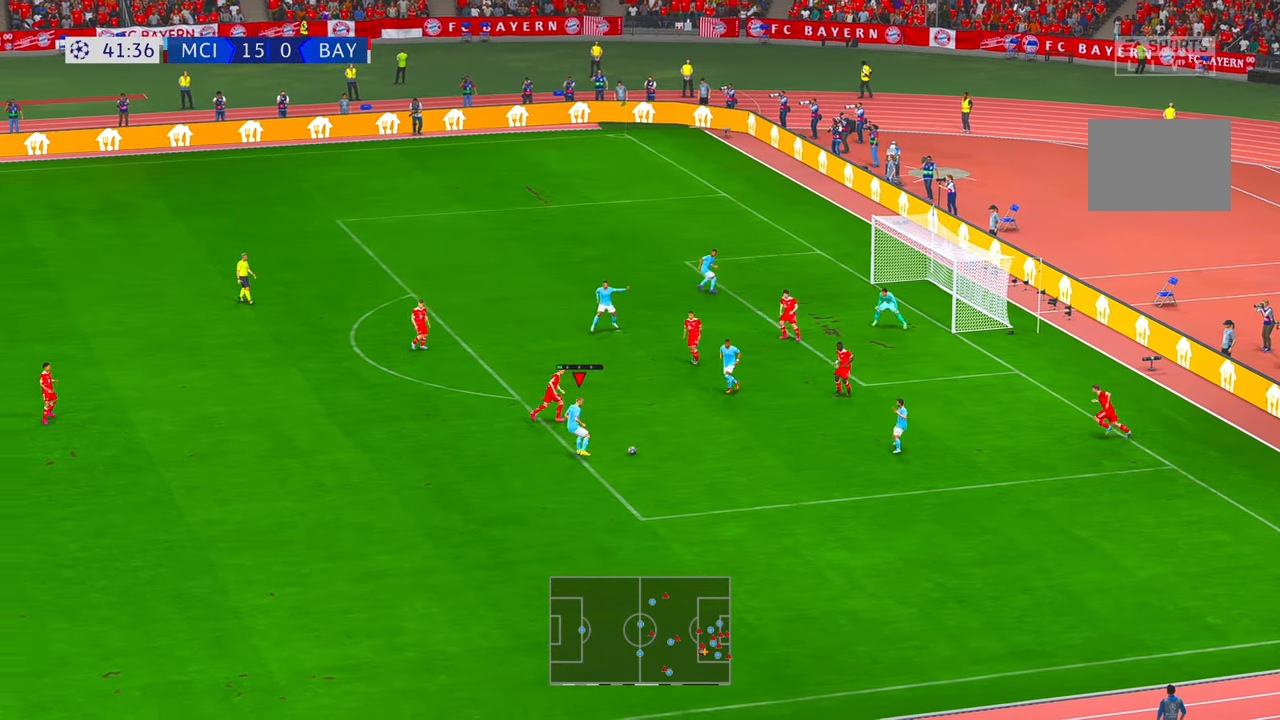
{"buttons": ["R2"], "left_stick": "up", "right_stick": "center", "events": [[234, "left_stick", "up-right"], [400, "left_stick", "up"]]}
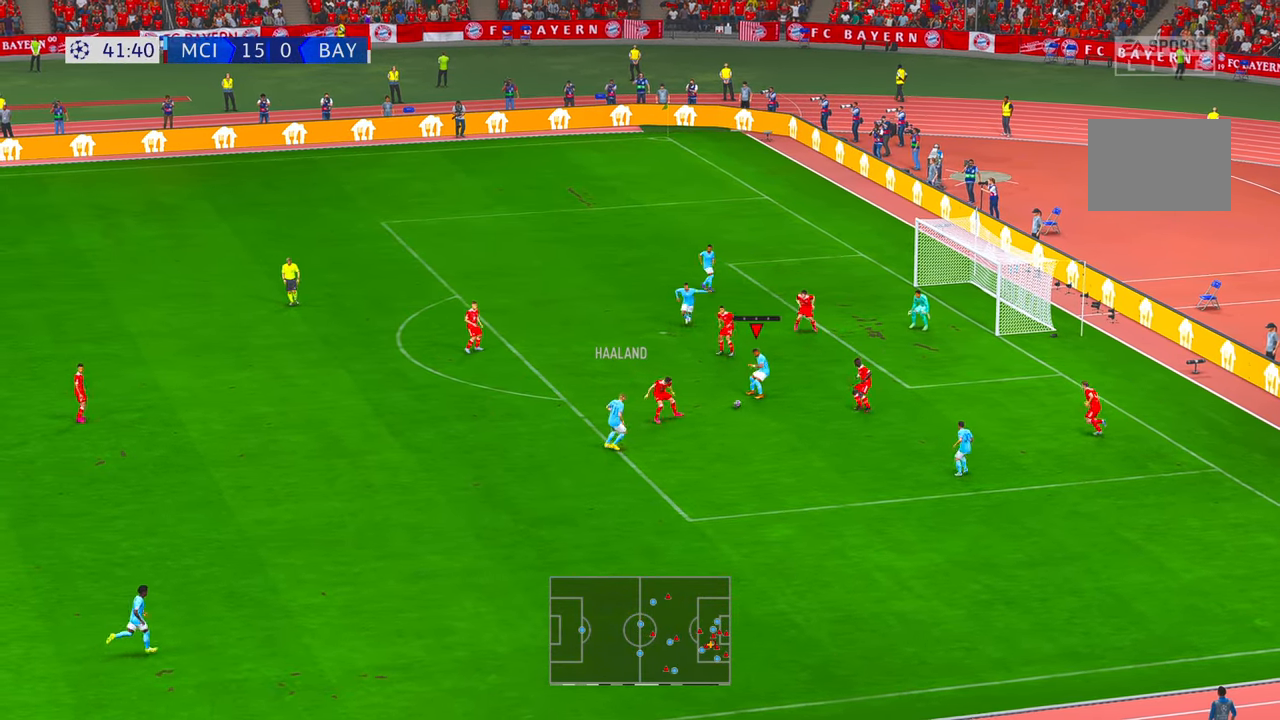
{"buttons": ["B", "R2"], "left_stick": "left", "right_stick": "center", "events": [[167, "left_stick", "up-left"], [367, "left_stick", "left"], [500, "B", "down"]]}
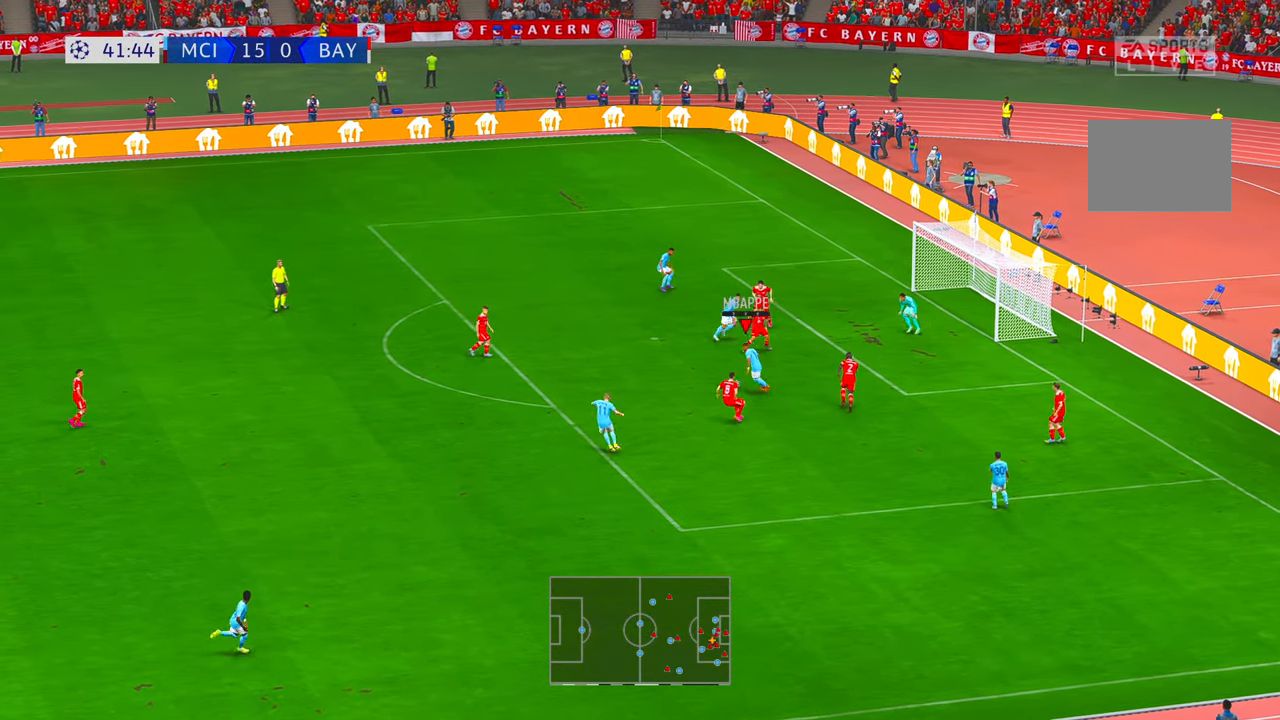
{"buttons": [], "left_stick": "right", "right_stick": "center", "events": [[100, "R2", "up"], [150, "B", "up"], [184, "left_stick", "right"]]}
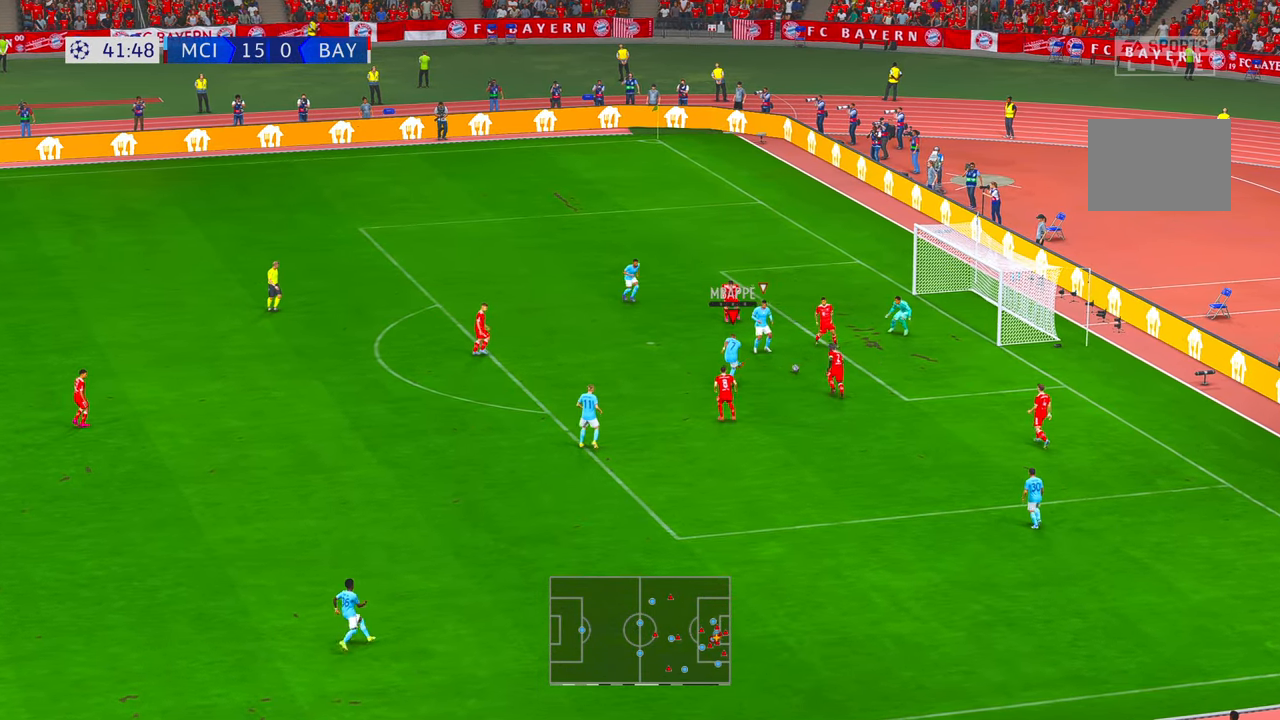
{"buttons": [], "left_stick": "right", "right_stick": "center", "events": []}
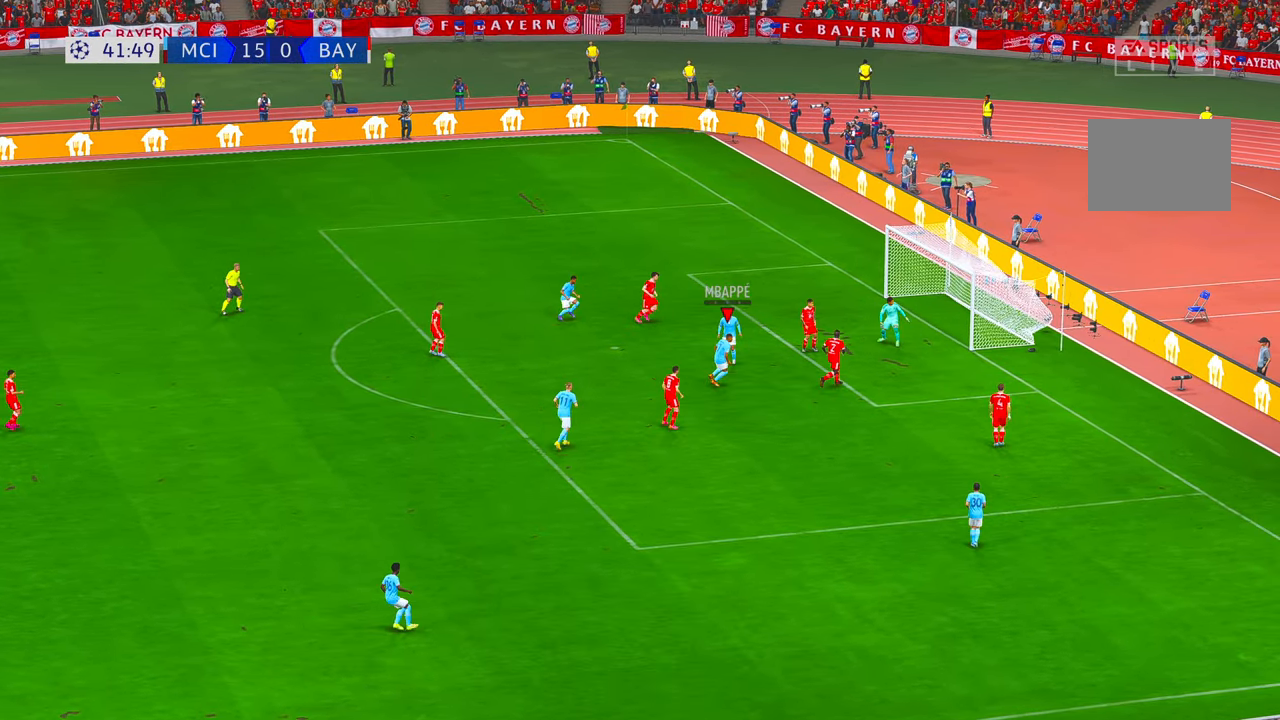
{"buttons": [], "left_stick": "down-right", "right_stick": "center", "events": [[34, "left_stick", "down-right"]]}
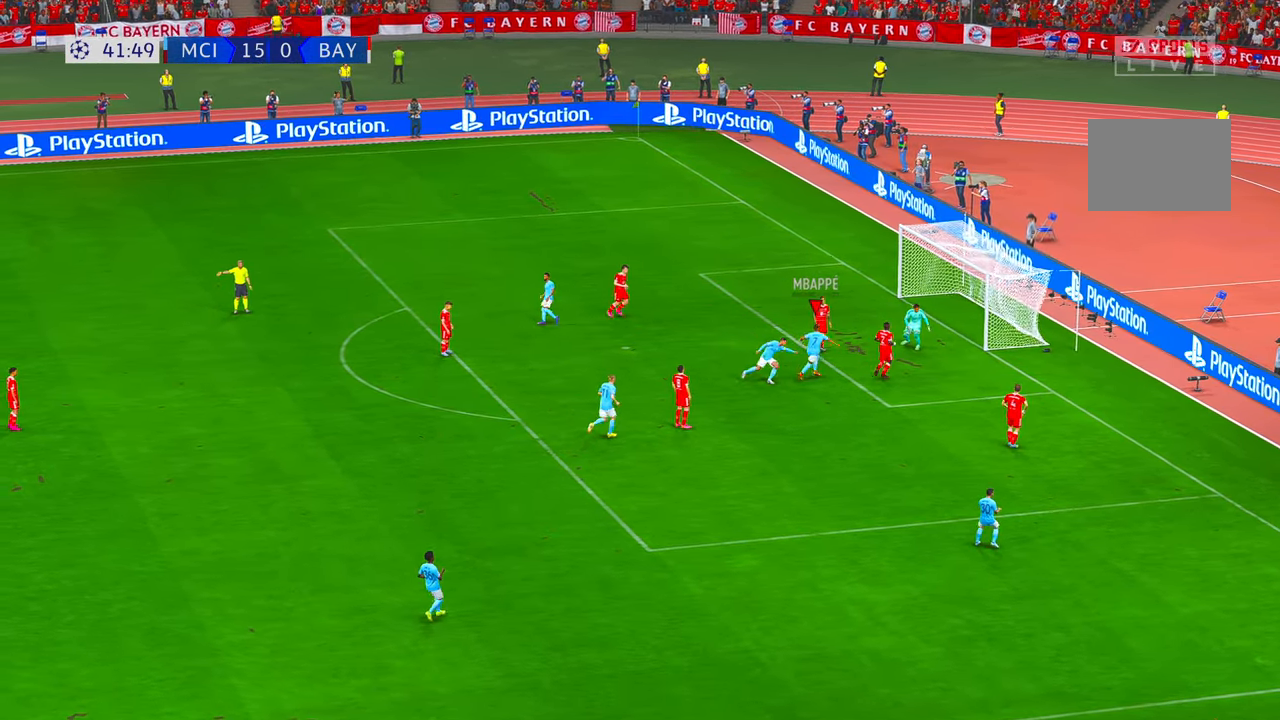
{"buttons": [], "left_stick": "down-right", "right_stick": "center", "events": []}
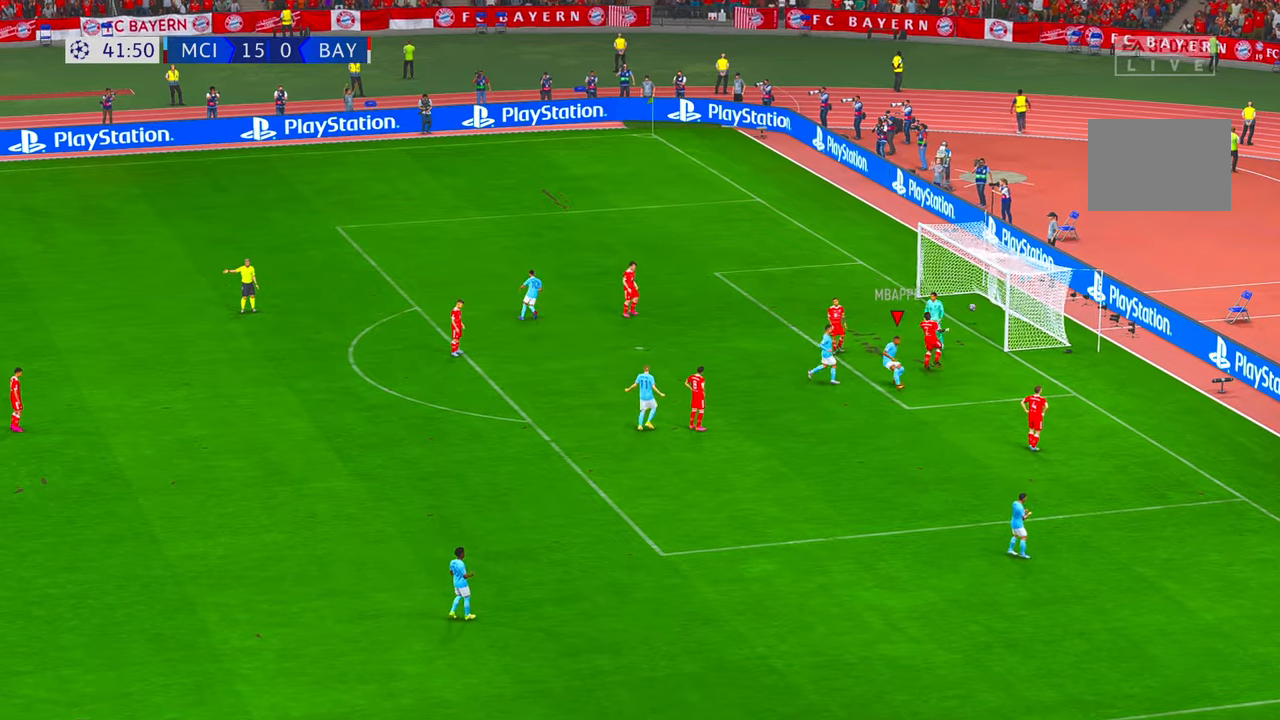
{"buttons": [], "left_stick": "down", "right_stick": "center", "events": [[367, "left_stick", "down"]]}
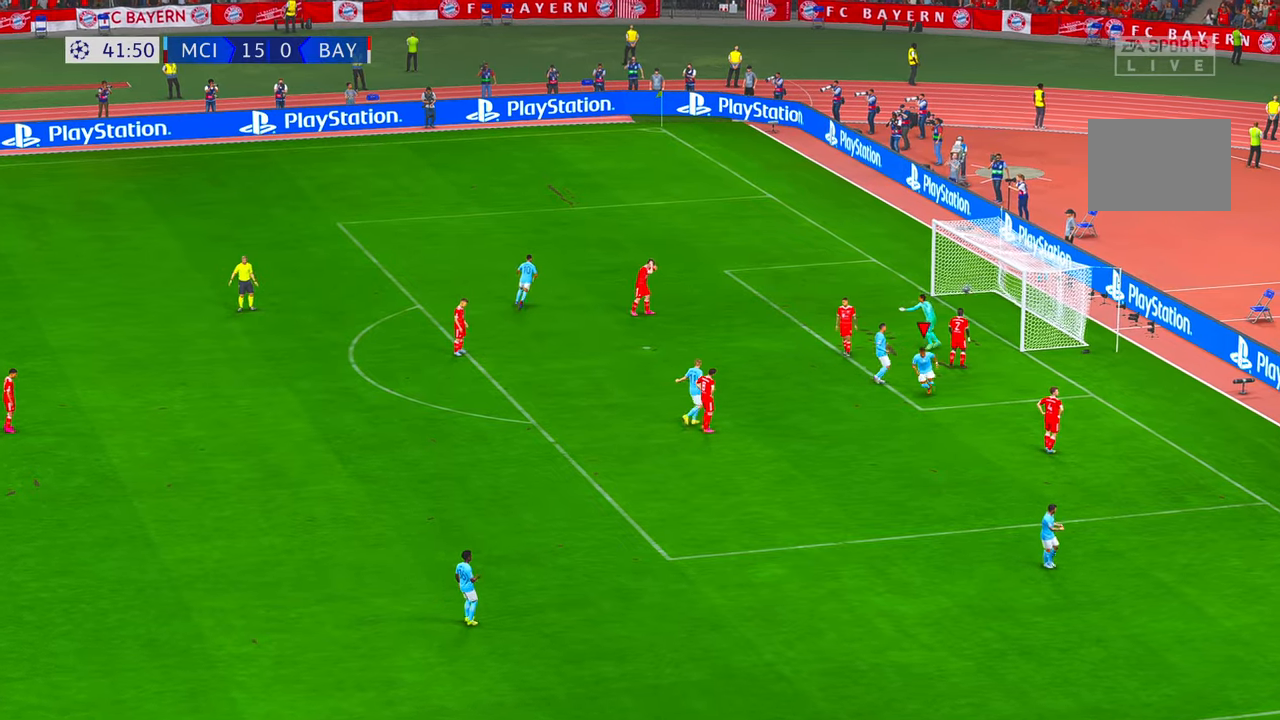
{"buttons": ["B"], "left_stick": "center", "right_stick": "center", "events": [[200, "B", "down"], [284, "left_stick", "center"]]}
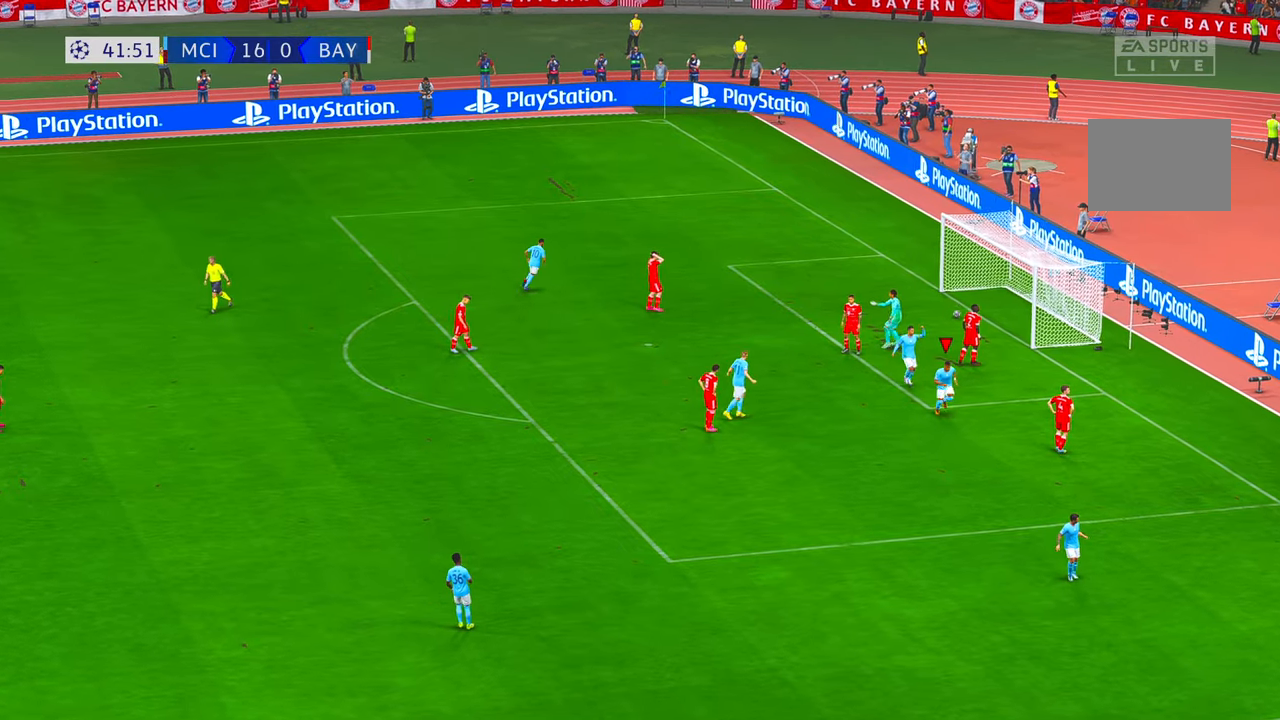
{"buttons": [], "left_stick": "center", "right_stick": "center", "events": [[50, "B", "up"]]}